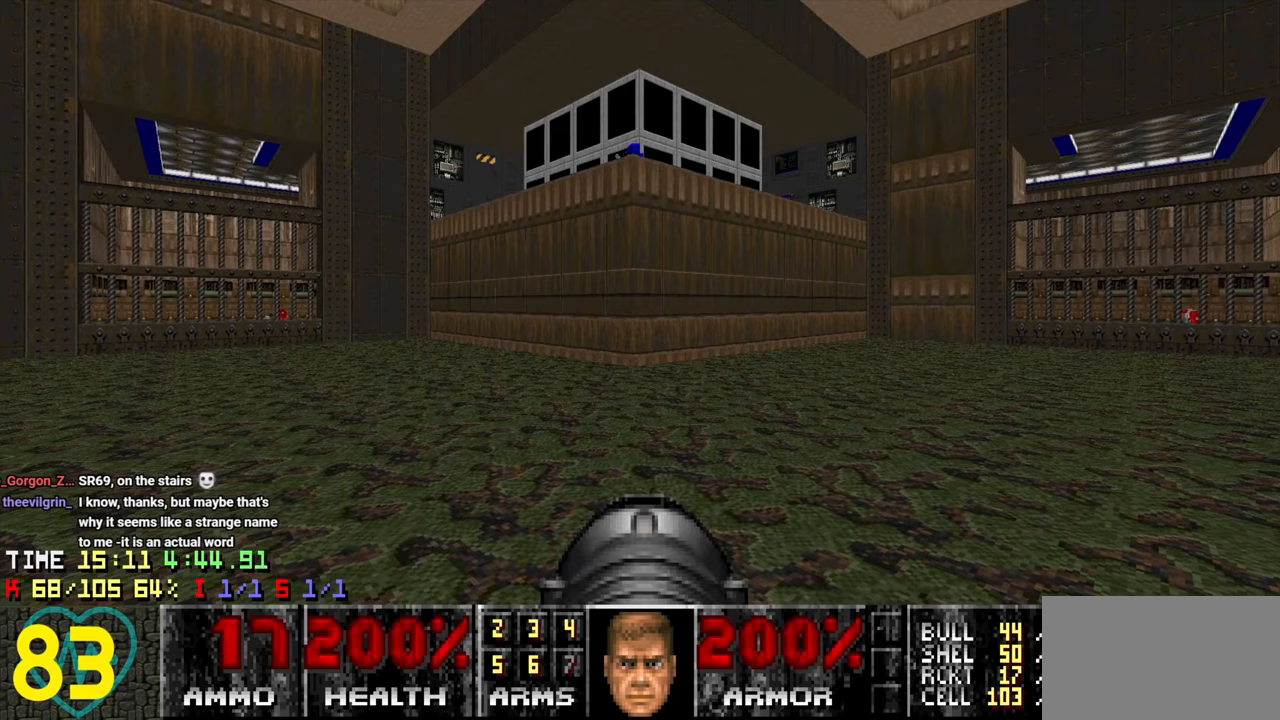
Gameplay with keyboard and mouse; each line is a JSON object with the keys and mouse buttons held at the frame after it. "events" lists presses ("down") and releases ("up") of "1", "2", "3", "4", "a", "alt", "c", "ctrl", "d", "e", "f", "q", "r", "s", "shift", "space", "tab", "v", "w", "x", "z" and "mouse_wheel" between this image and that frame as [ms after this image, input, new state], when the widget could be followed in between. "mouse_wheel" = the "wheel" button of the "mouse" list. No other keys are recorded. "wheel" means that the mouse wheel is clicked or scrolled. "mouse_move" is the direction in which the mouse moves at that frame (one of eight, or "still"), when it could be read.
{"keys": ["d", "w"], "mouse": [], "mouse_move": "still", "events": [[33, "w", "down"], [133, "d", "down"]]}
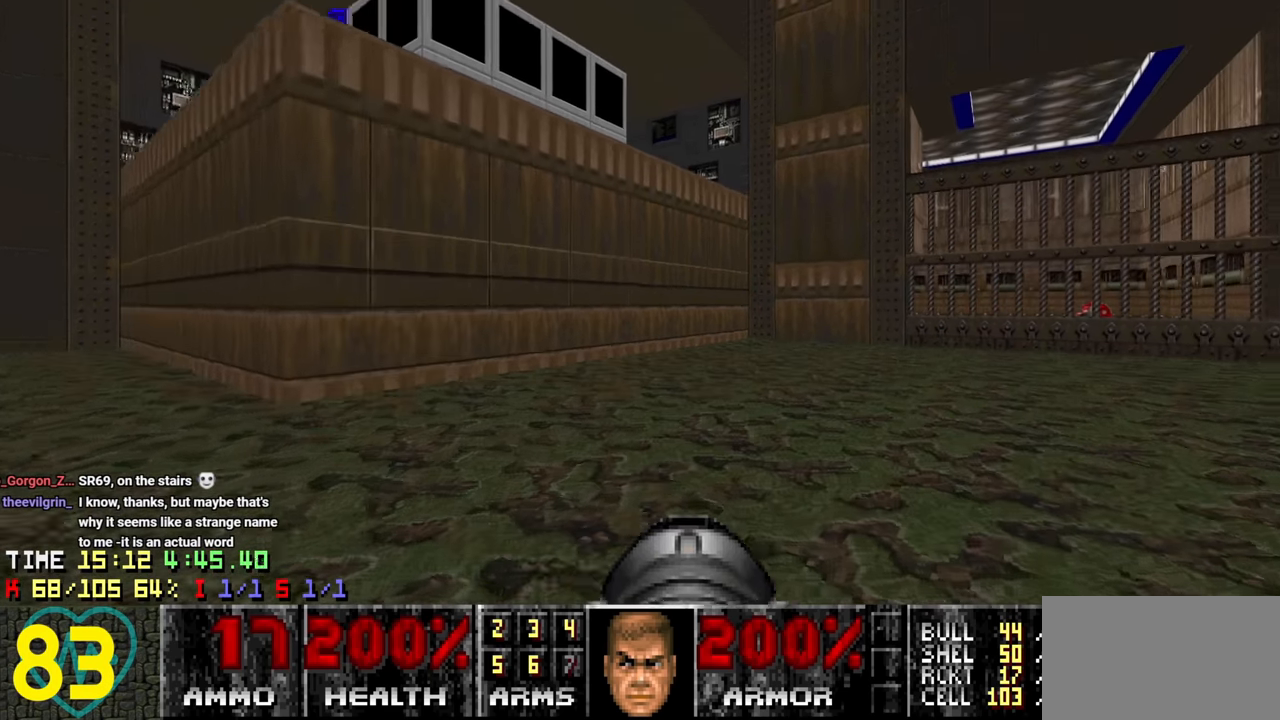
{"keys": [], "mouse": [], "mouse_move": "left", "events": [[183, "w", "up"], [283, "d", "up"]]}
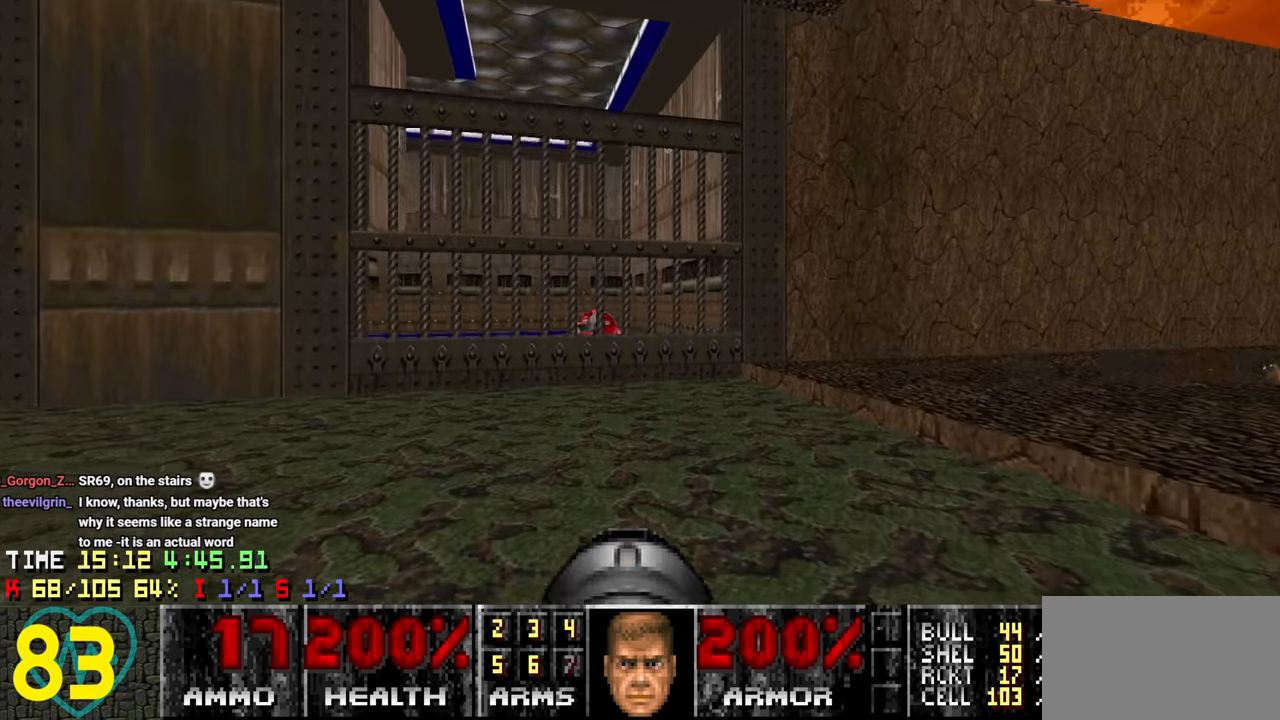
{"keys": ["d", "w"], "mouse": [], "mouse_move": "right", "events": [[300, "w", "down"], [433, "d", "down"]]}
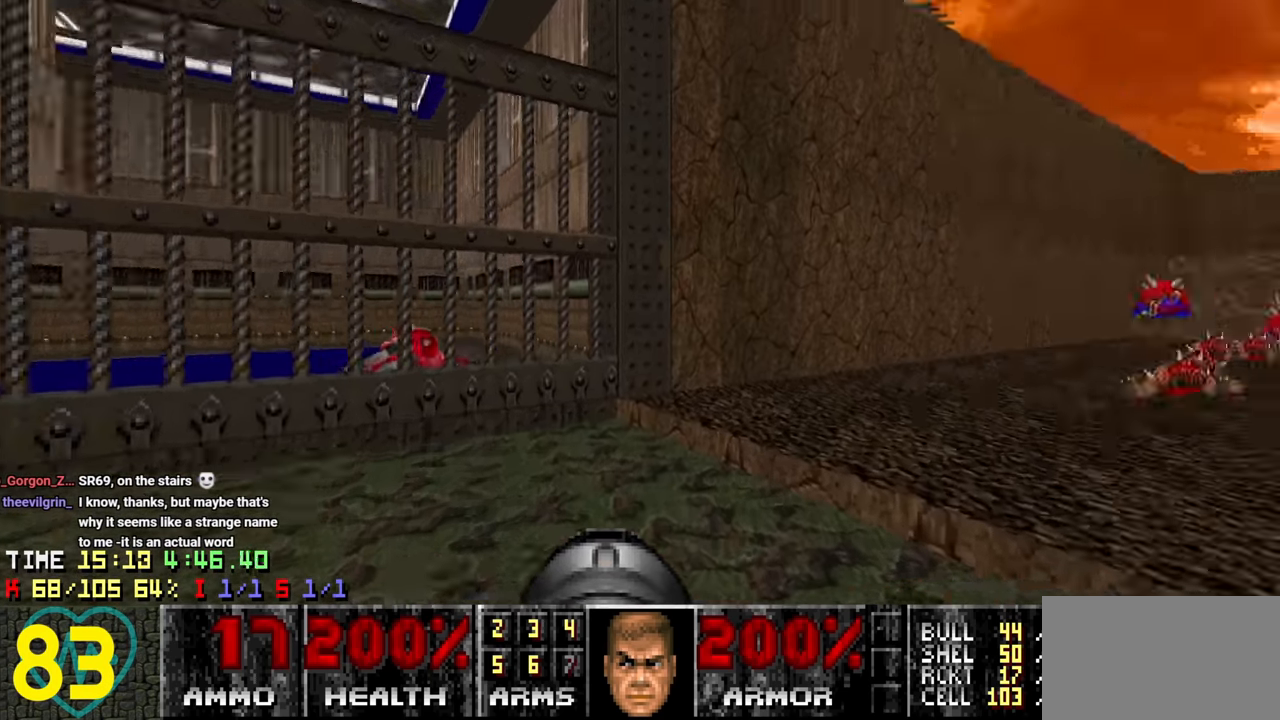
{"keys": ["w"], "mouse": [], "mouse_move": "up", "events": [[233, "a", "down"], [233, "d", "up"], [317, "a", "up"], [367, "d", "down"], [450, "d", "up"]]}
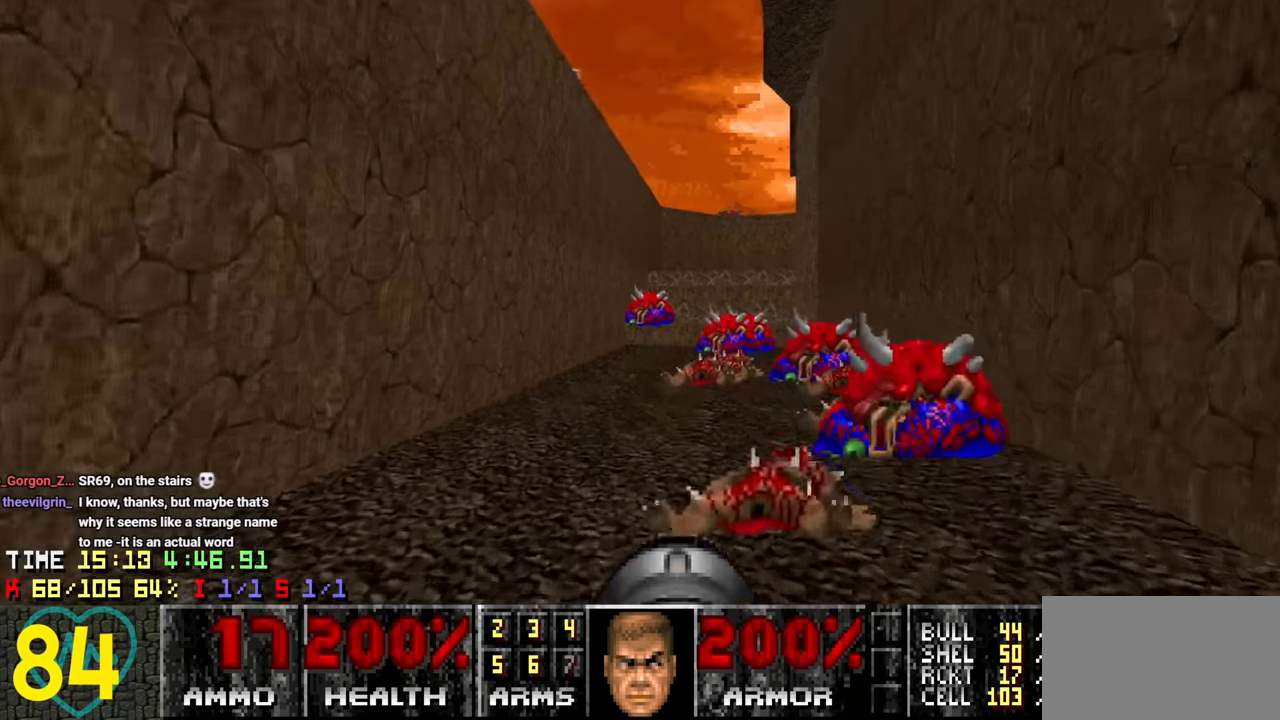
{"keys": ["w"], "mouse": [], "mouse_move": "up-right", "events": []}
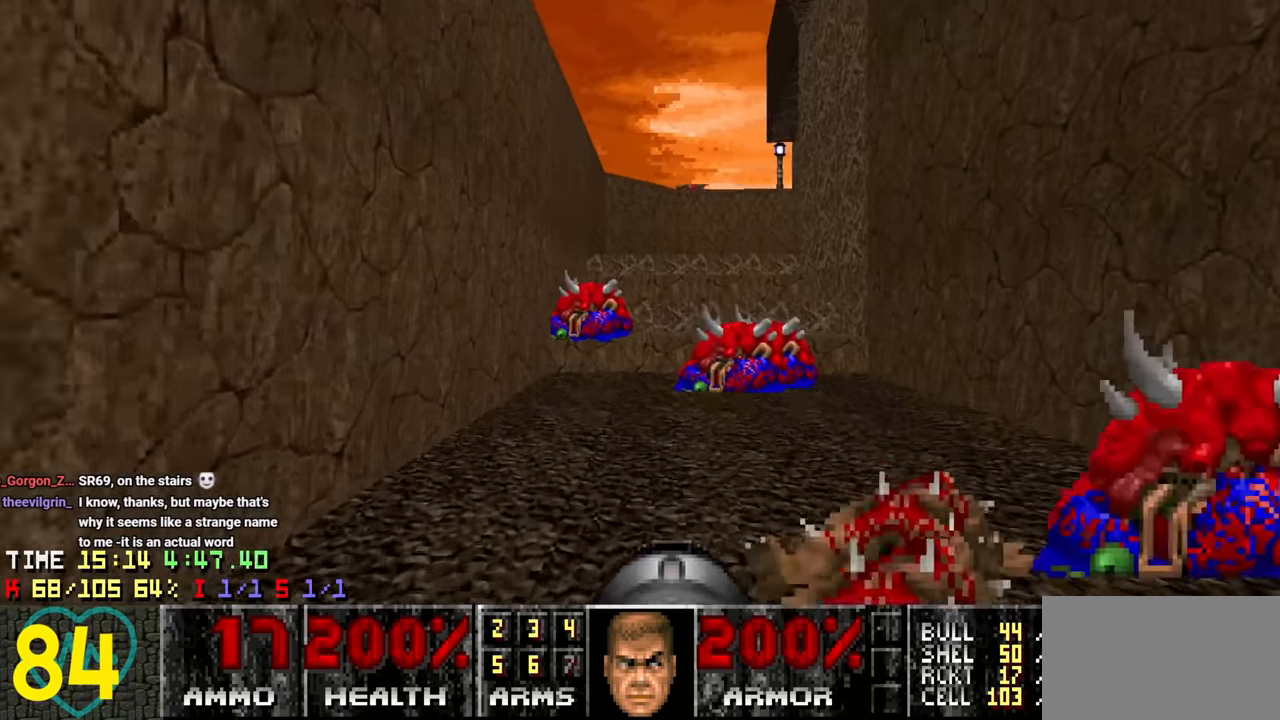
{"keys": ["a", "w"], "mouse": [], "mouse_move": "up-right", "events": [[483, "a", "down"]]}
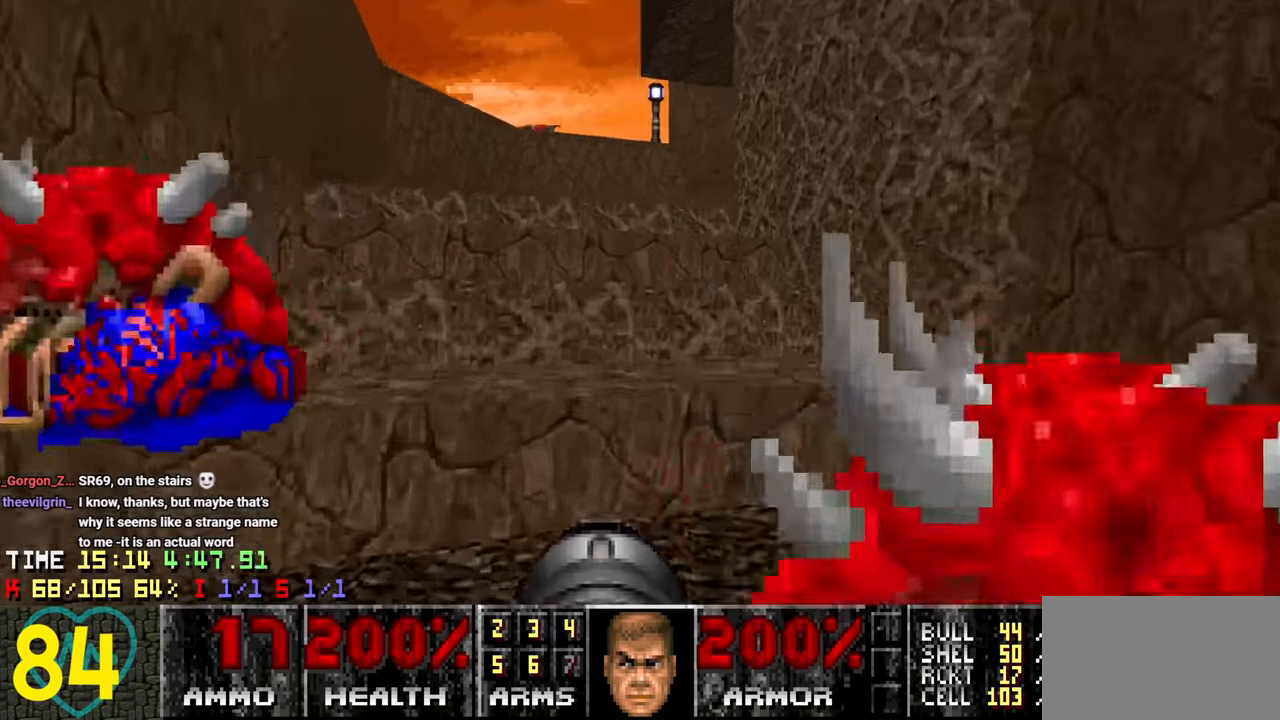
{"keys": ["a"], "mouse": [], "mouse_move": "up-right", "events": [[167, "a", "up"], [317, "a", "down"], [500, "w", "up"]]}
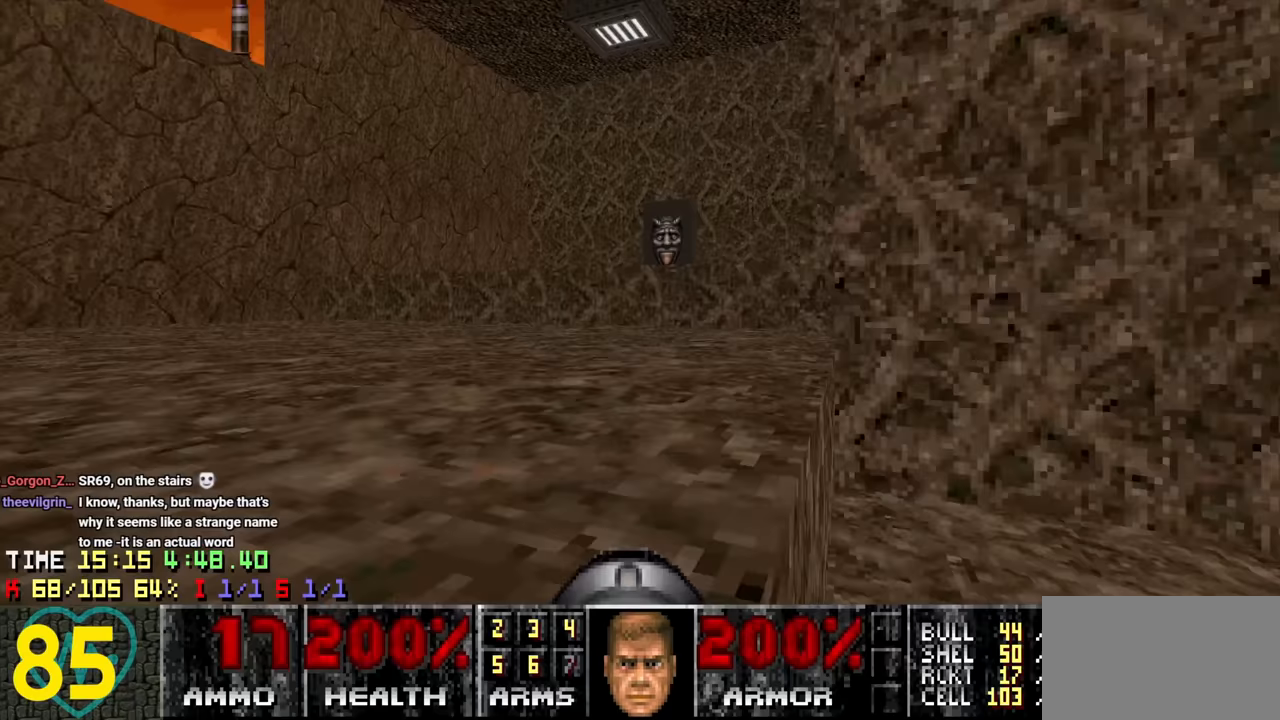
{"keys": ["w"], "mouse": [], "mouse_move": "up-right", "events": [[50, "a", "up"], [200, "e", "down"], [283, "w", "down"], [333, "e", "up"]]}
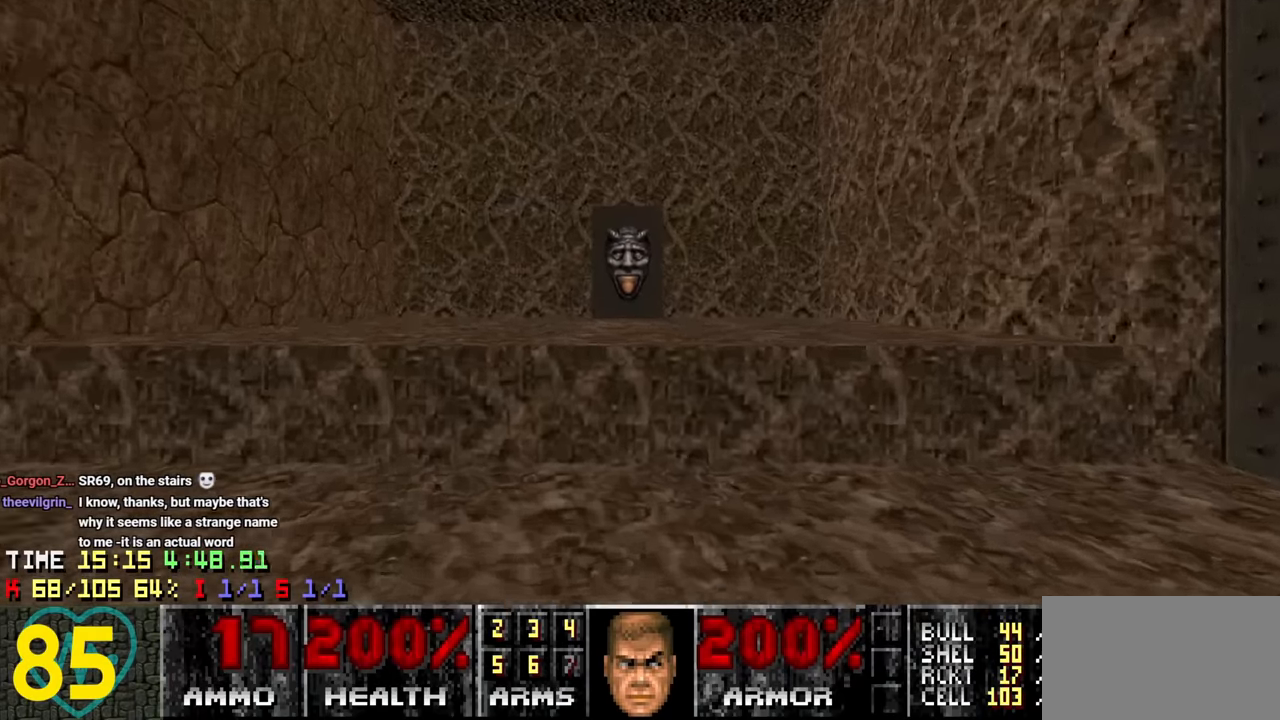
{"keys": ["w"], "mouse": [], "mouse_move": "left", "events": [[167, "d", "down"], [250, "d", "up"]]}
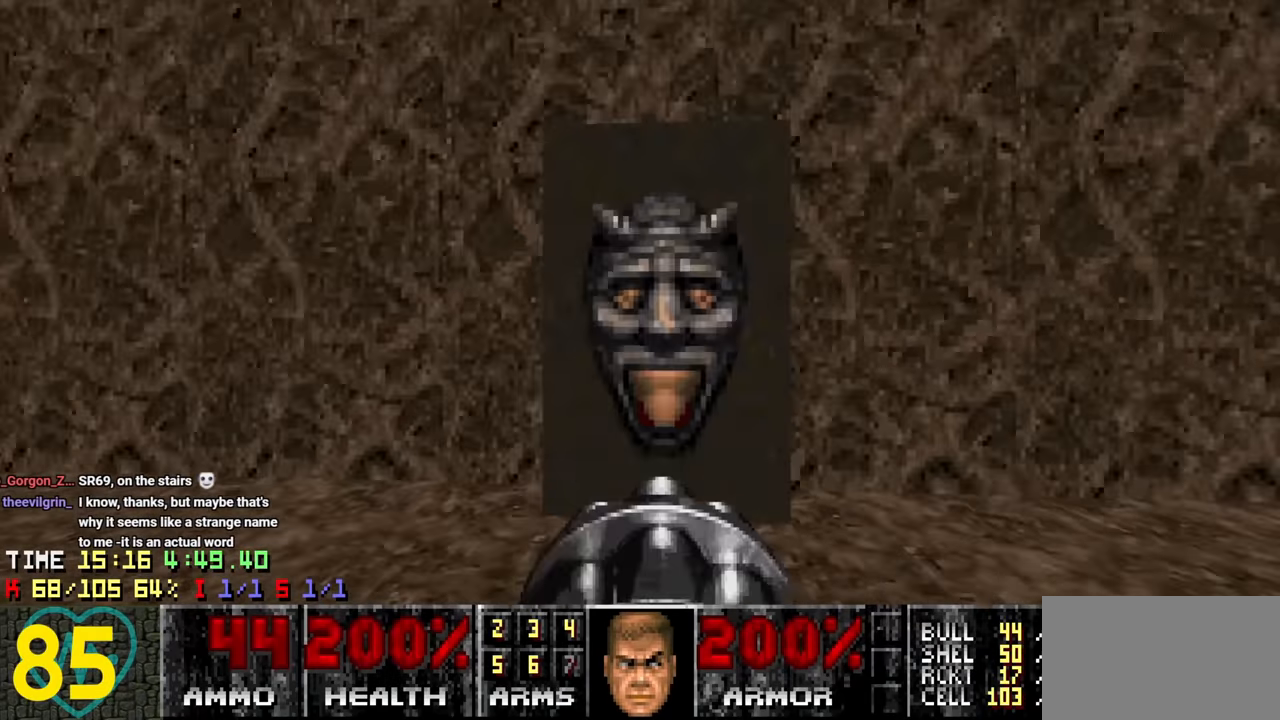
{"keys": ["d", "w"], "mouse": [], "mouse_move": "left", "events": [[83, "d", "down"], [133, "mouse_wheel", "down"], [133, "w", "up"], [267, "mouse_wheel", "up"], [417, "w", "down"]]}
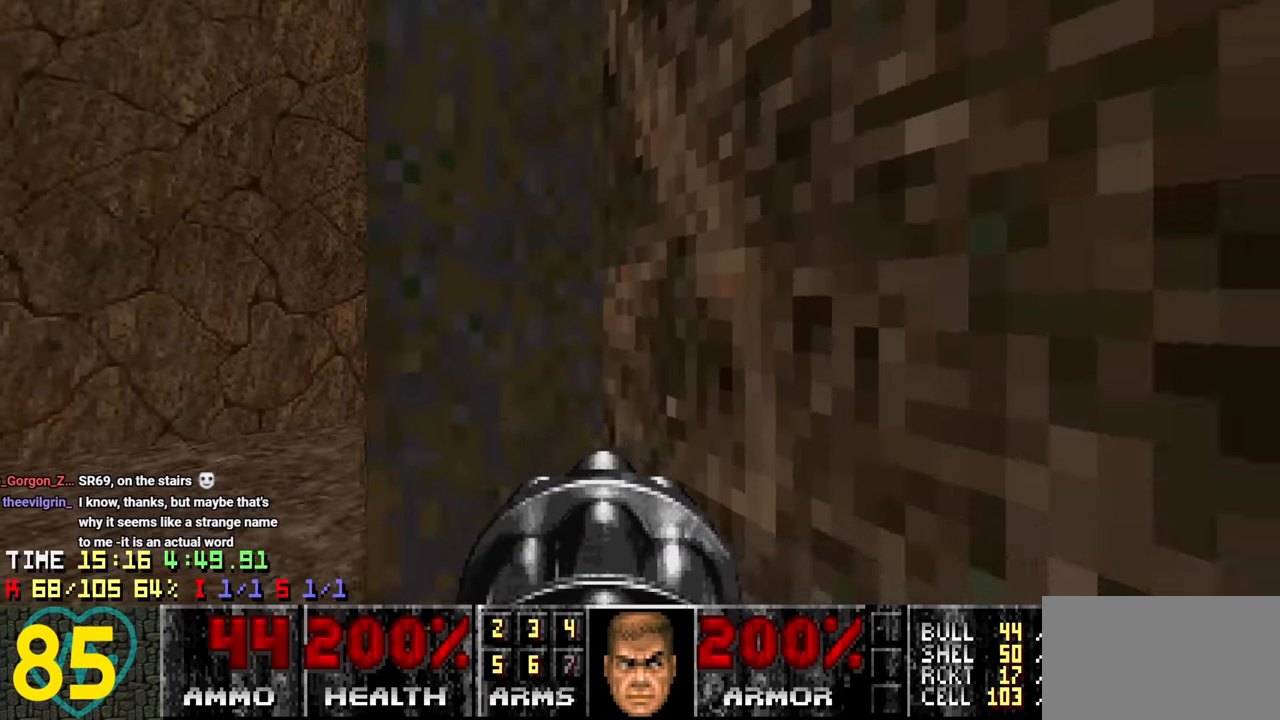
{"keys": ["a"], "mouse": ["wheel"], "mouse_move": "up-right", "events": [[183, "mouse_wheel", "down"], [333, "a", "down"], [333, "d", "up"], [333, "w", "up"], [367, "mouse_wheel", "up"], [467, "mouse_wheel", "down"]]}
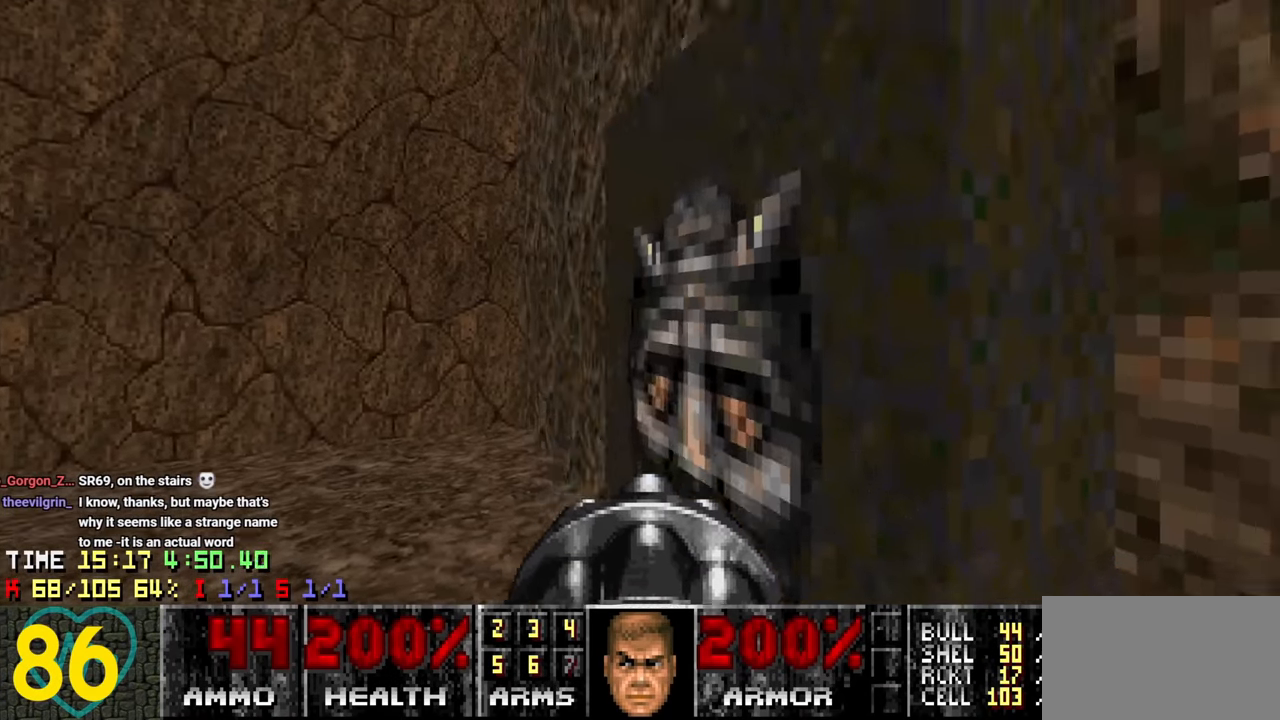
{"keys": ["w"], "mouse": [], "mouse_move": "right", "events": [[67, "w", "down"], [117, "mouse_wheel", "up"], [383, "a", "up"]]}
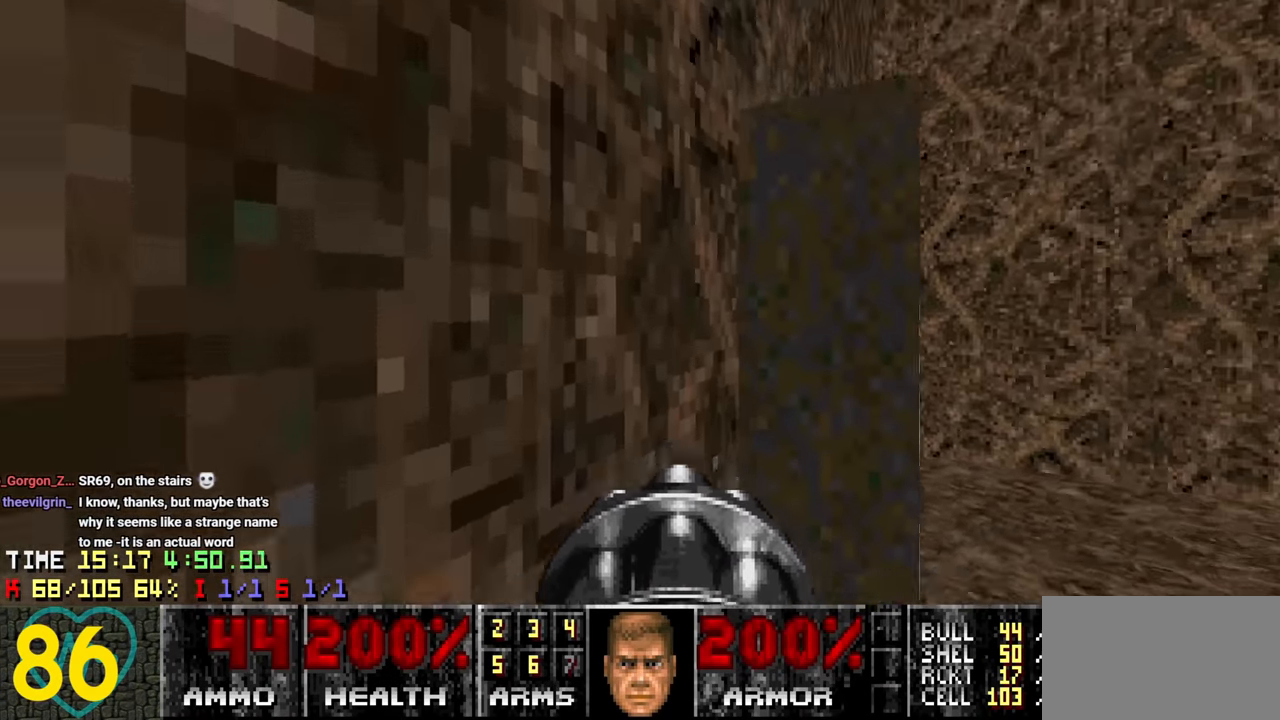
{"keys": ["d"], "mouse": [], "mouse_move": "up-right", "events": [[167, "mouse_wheel", "down"], [267, "d", "down"], [317, "w", "up"], [367, "mouse_wheel", "up"]]}
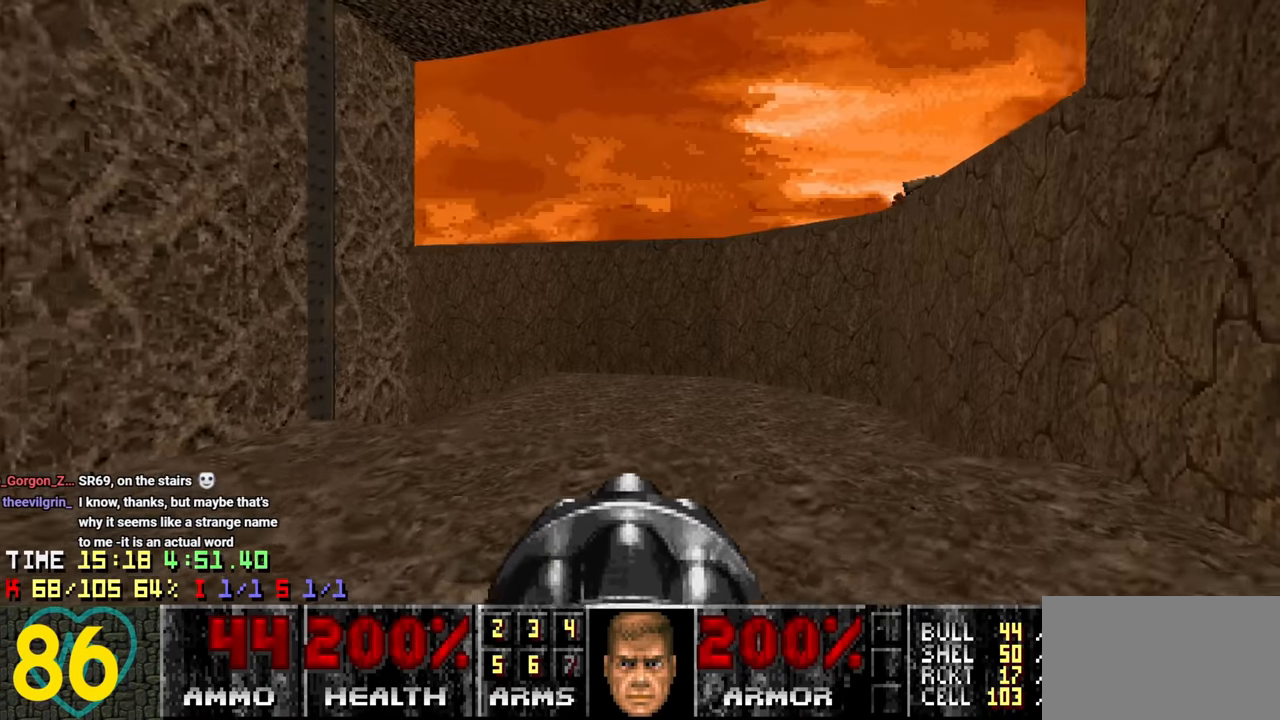
{"keys": [], "mouse": [], "mouse_move": "up-right", "events": [[100, "w", "down"], [150, "d", "up"], [183, "a", "down"], [433, "a", "up"], [467, "w", "up"]]}
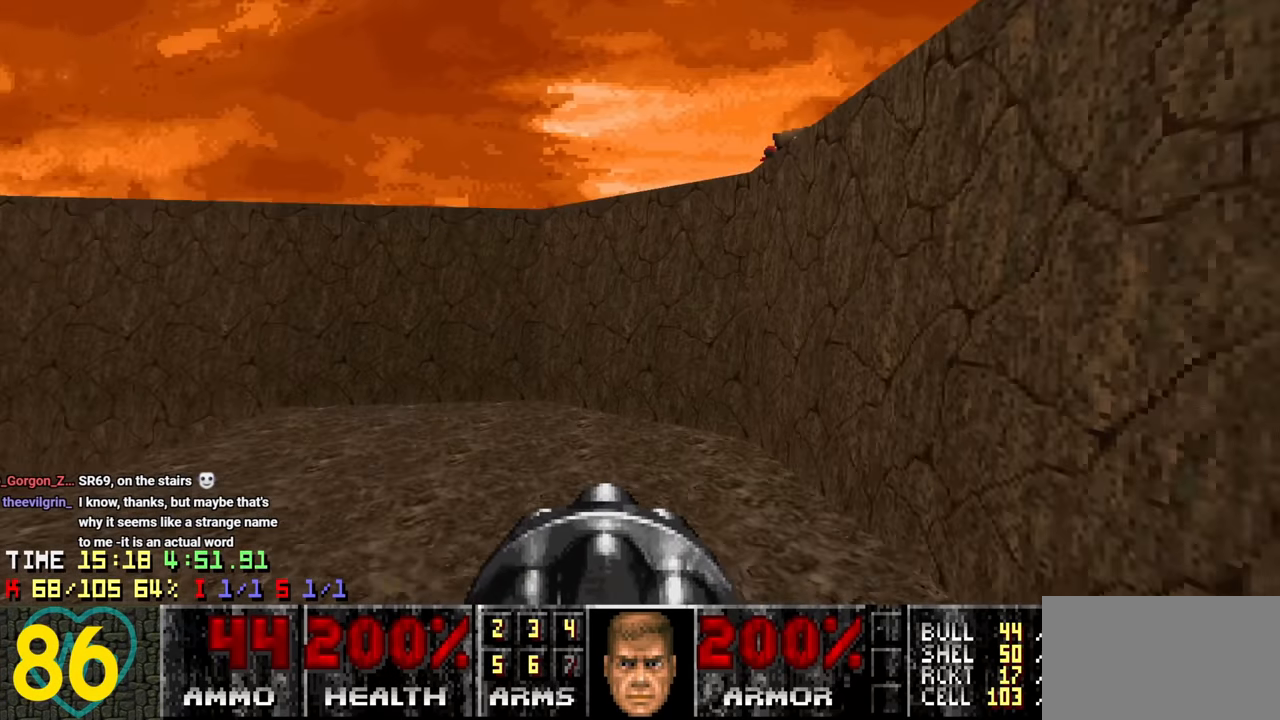
{"keys": [], "mouse": [], "mouse_move": "up-right", "events": [[17, "a", "down"], [150, "s", "down"], [200, "a", "up"], [250, "d", "down"], [483, "d", "up"], [483, "s", "up"]]}
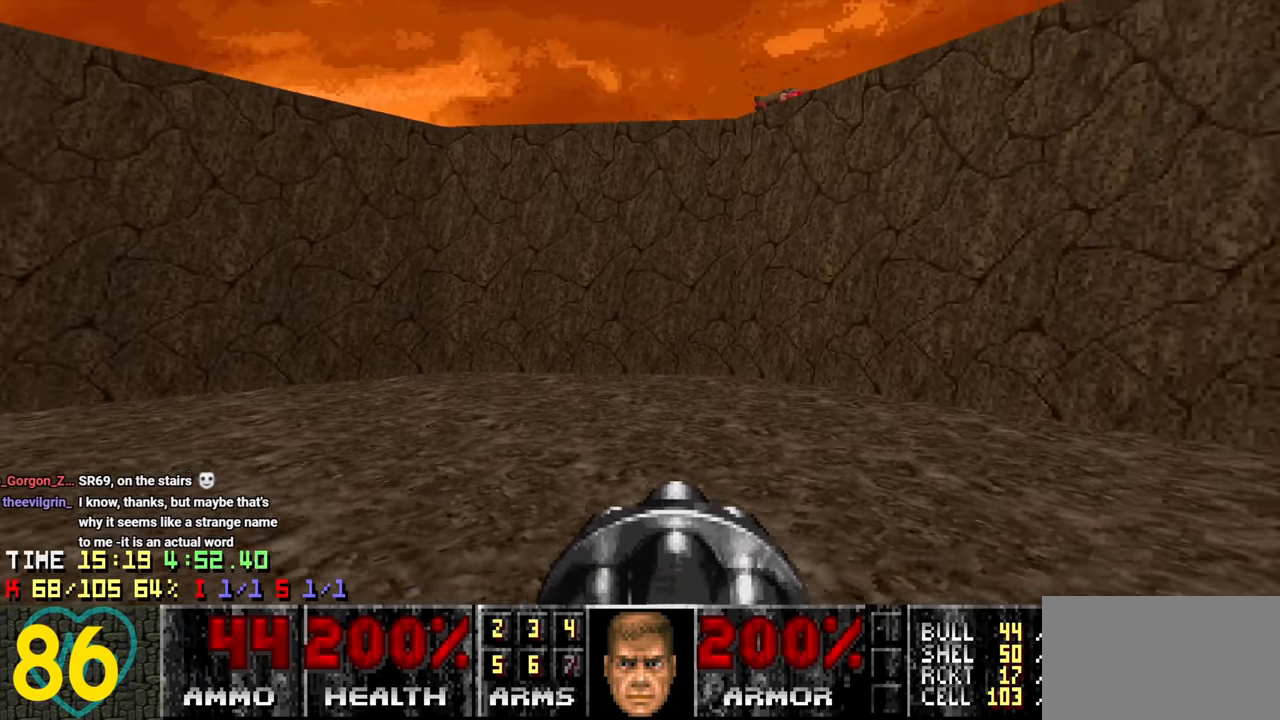
{"keys": ["d", "w"], "mouse": [], "mouse_move": "left", "events": [[183, "w", "down"], [317, "d", "down"]]}
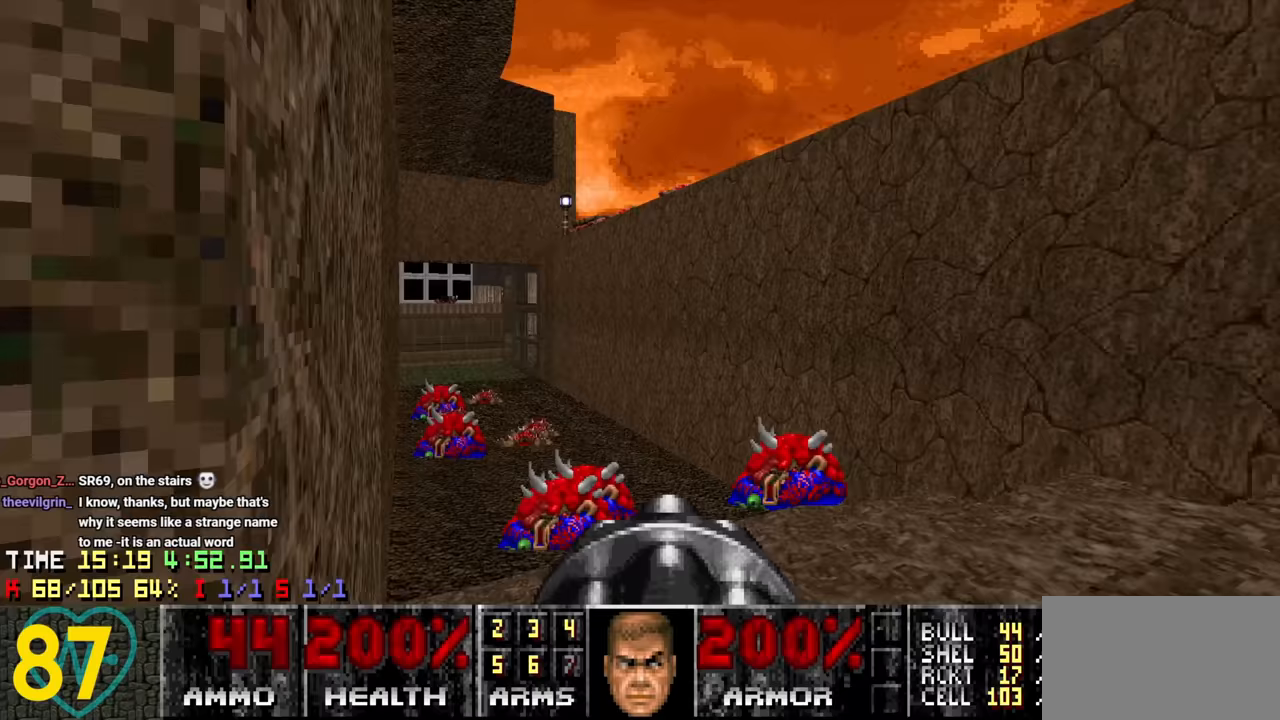
{"keys": ["a", "w"], "mouse": [], "events": [[50, "a", "down"], [50, "d", "up"], [183, "a", "up"], [383, "a", "down"]]}
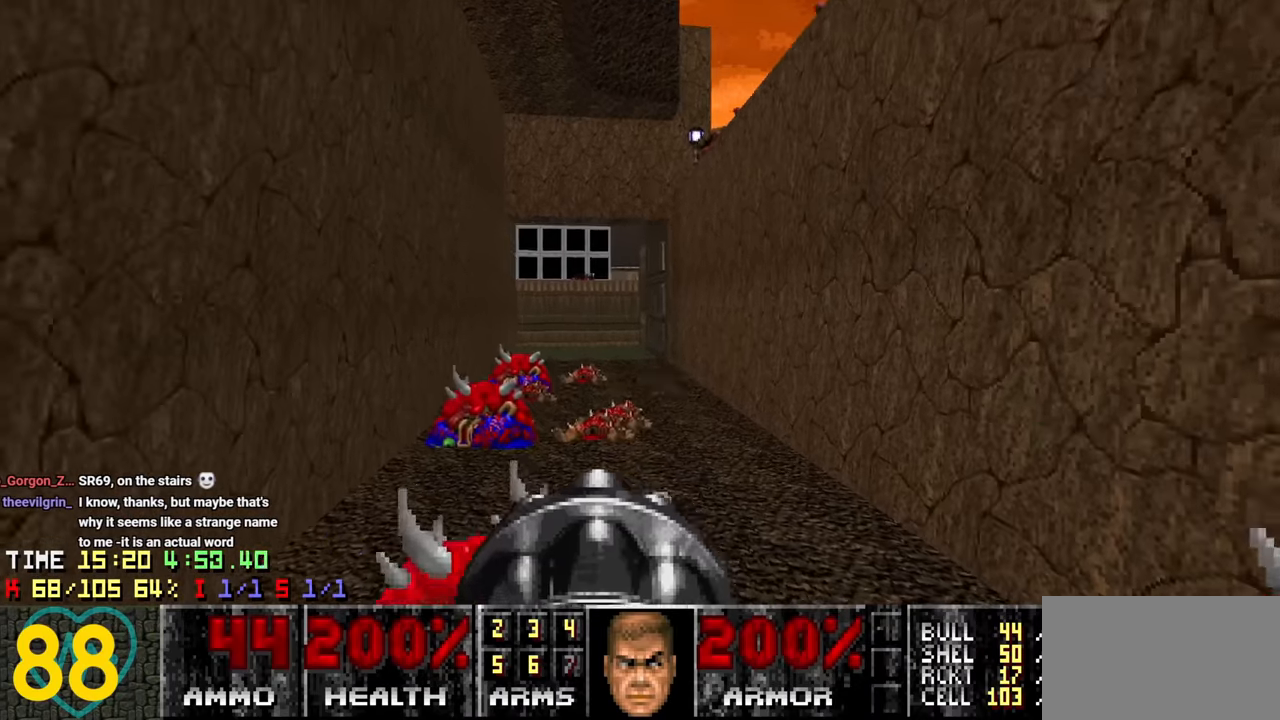
{"keys": ["w"], "mouse": [], "mouse_move": "up-right", "events": [[117, "a", "up"], [400, "a", "down"], [483, "a", "up"]]}
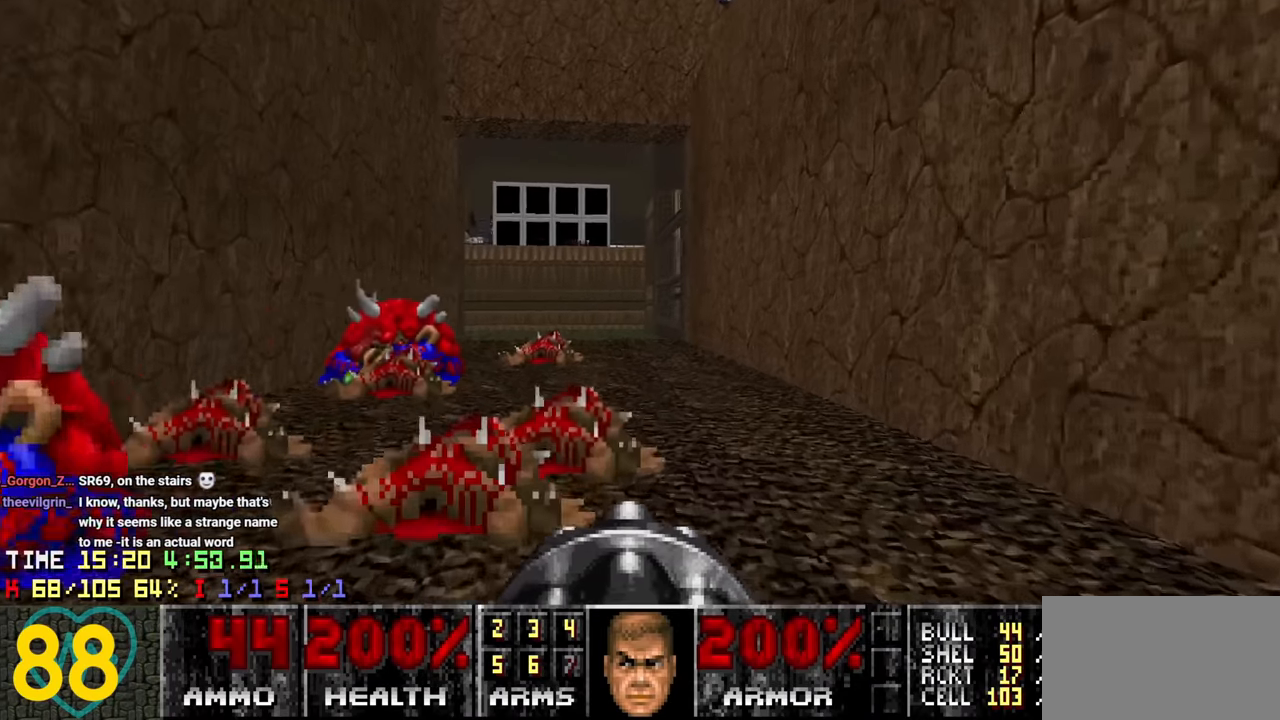
{"keys": ["w"], "mouse": [], "mouse_move": "left", "events": []}
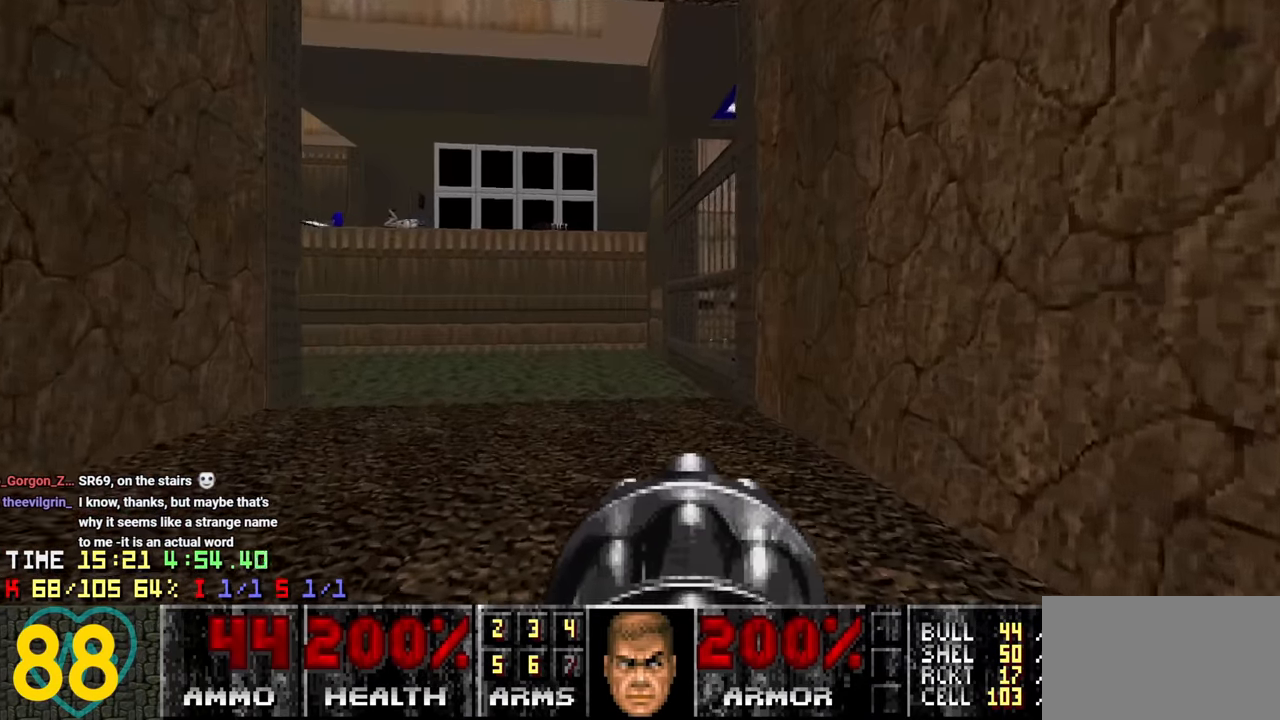
{"keys": ["s"], "mouse": [], "mouse_move": "up-right", "events": [[150, "d", "down"], [233, "w", "up"], [283, "d", "up"], [333, "a", "down"], [467, "a", "up"], [467, "s", "down"]]}
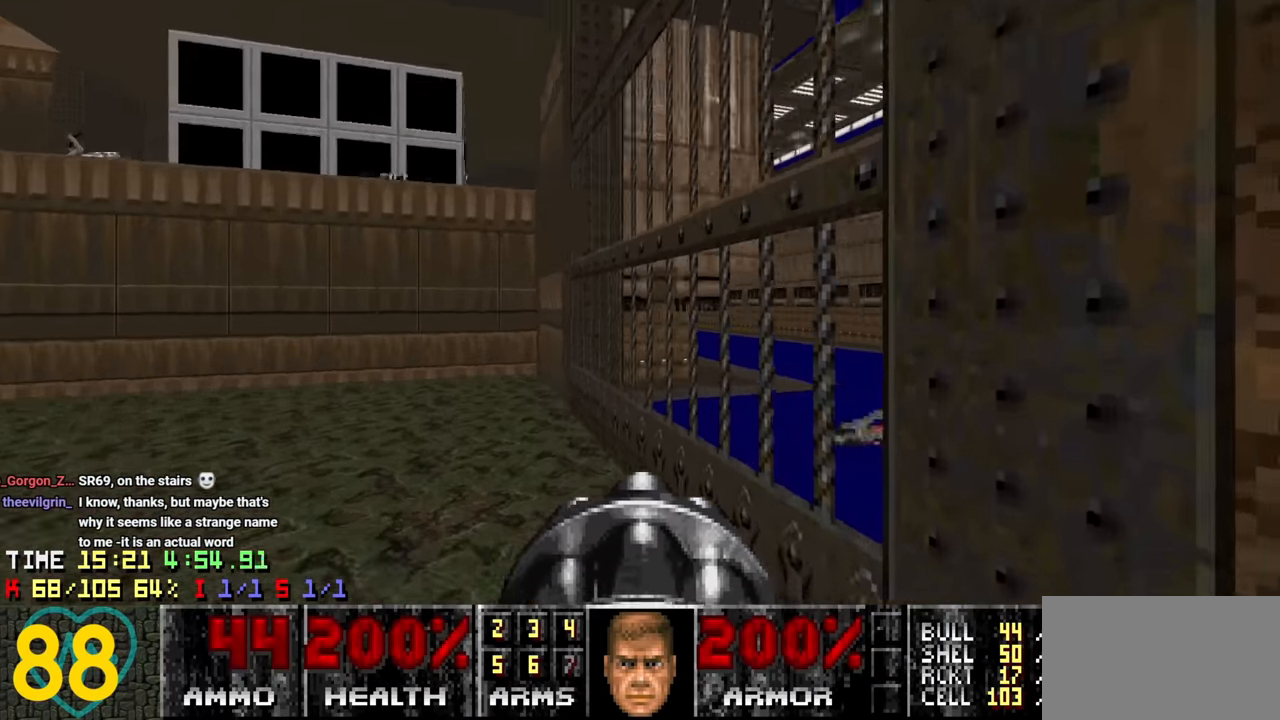
{"keys": ["d", "w"], "mouse": [], "mouse_move": "left", "events": [[67, "s", "up"], [300, "d", "down"], [450, "w", "down"]]}
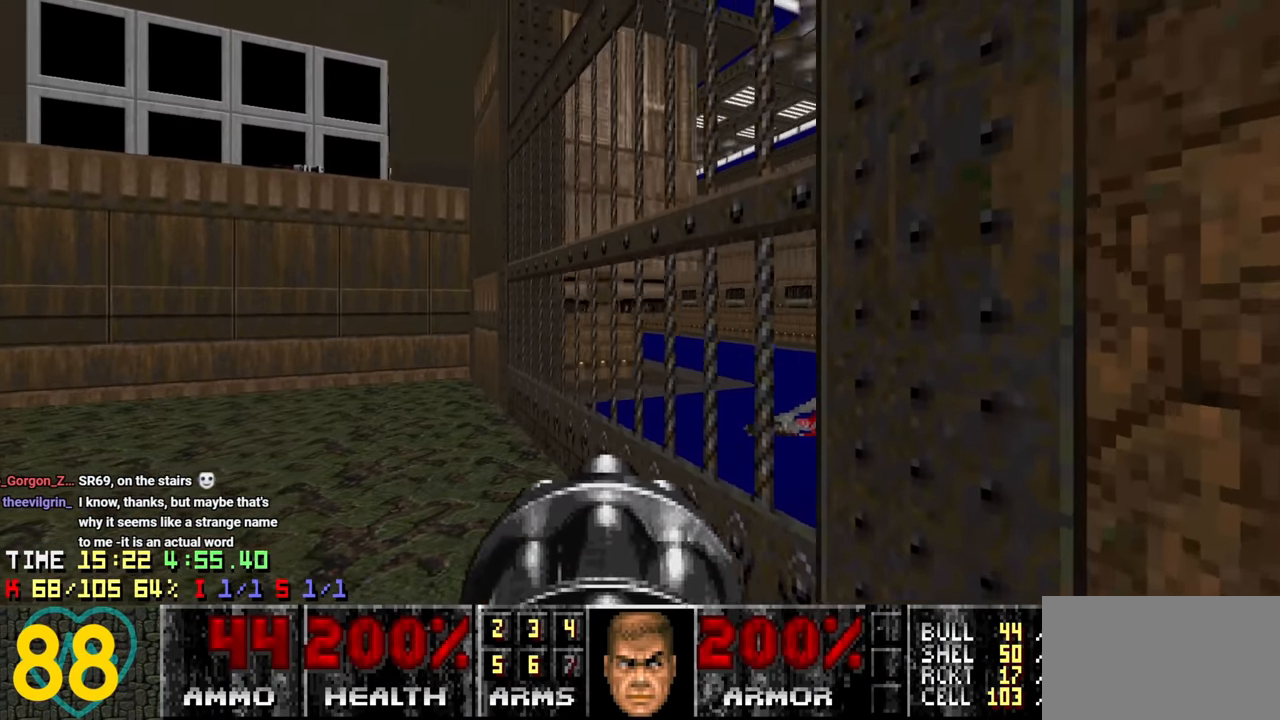
{"keys": [], "mouse": [], "mouse_move": "up-left", "events": [[33, "d", "up"], [33, "w", "up"], [83, "w", "down"], [167, "w", "up"], [417, "d", "down"], [500, "d", "up"]]}
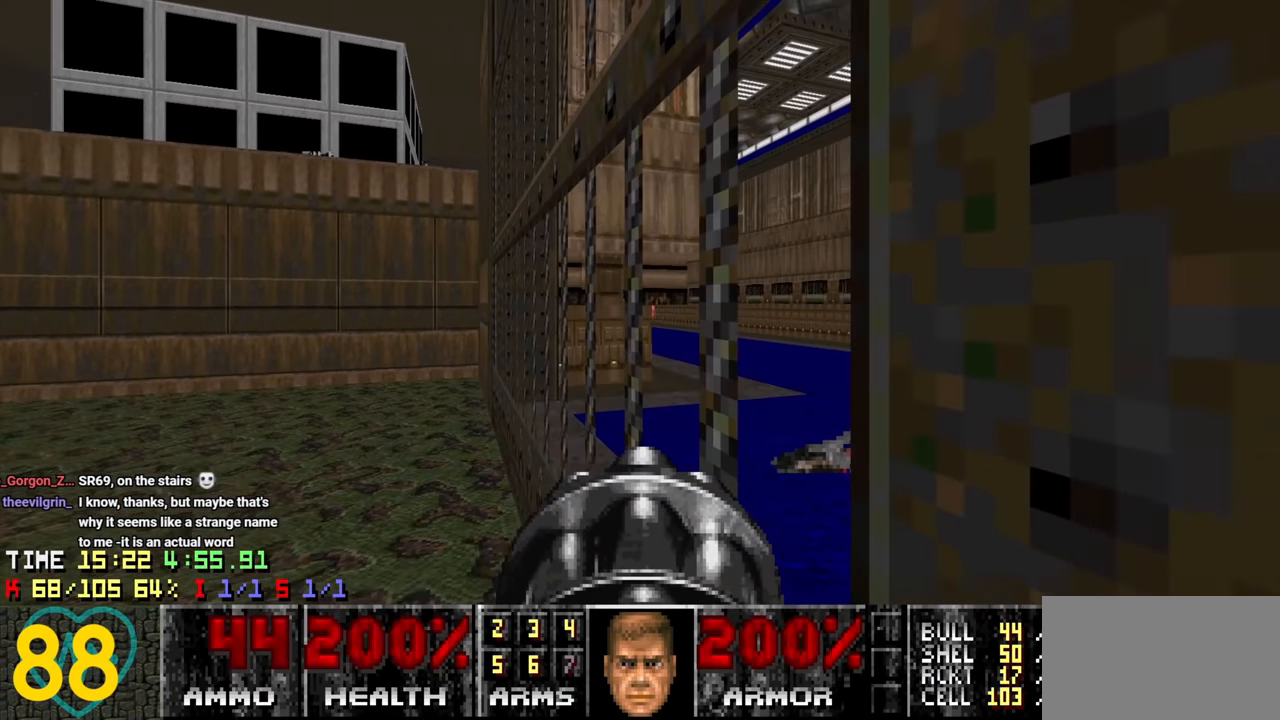
{"keys": [], "mouse": [], "mouse_move": "left", "events": [[383, "d", "down"], [433, "d", "up"]]}
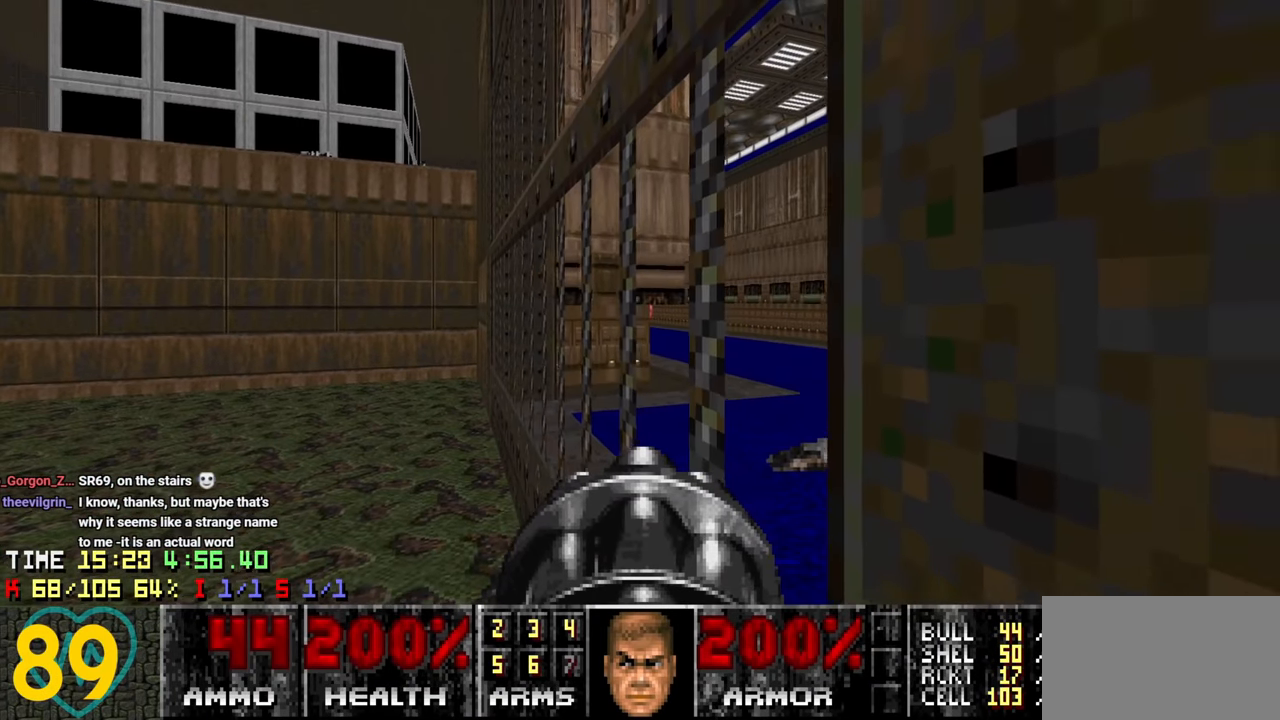
{"keys": [], "mouse": [], "mouse_move": "up-right", "events": []}
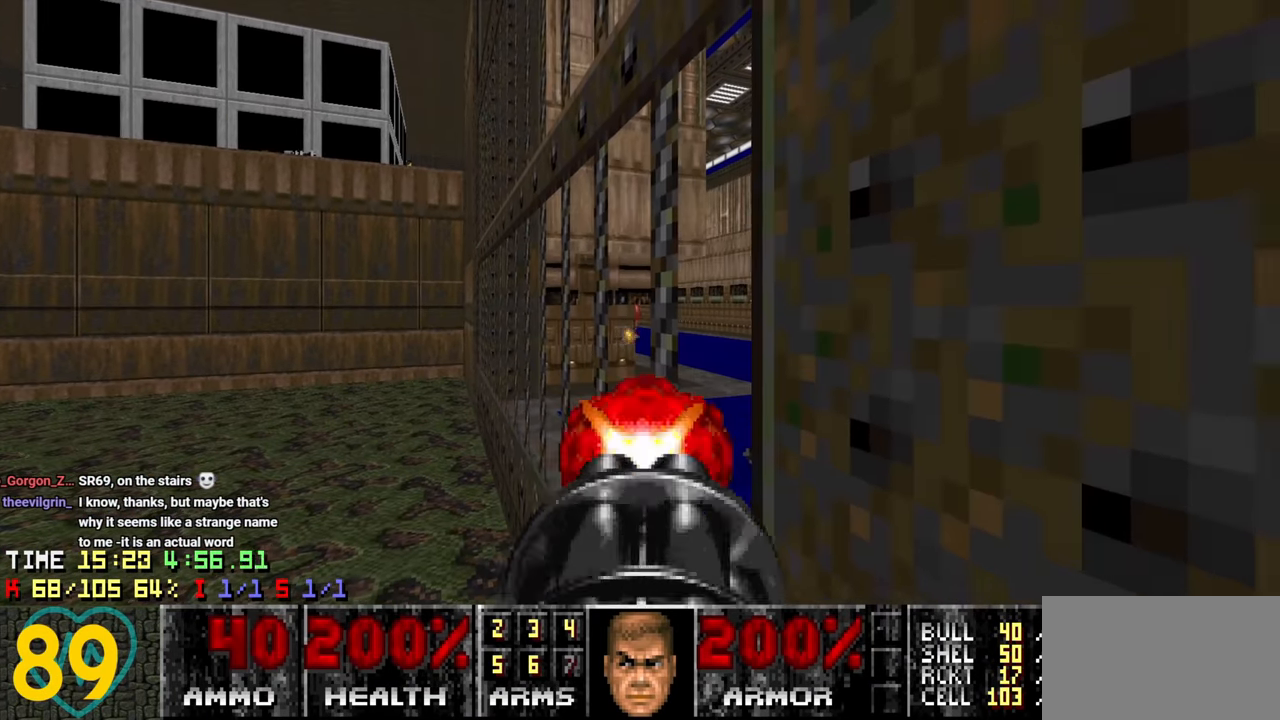
{"keys": [], "mouse": [], "mouse_move": "still", "events": []}
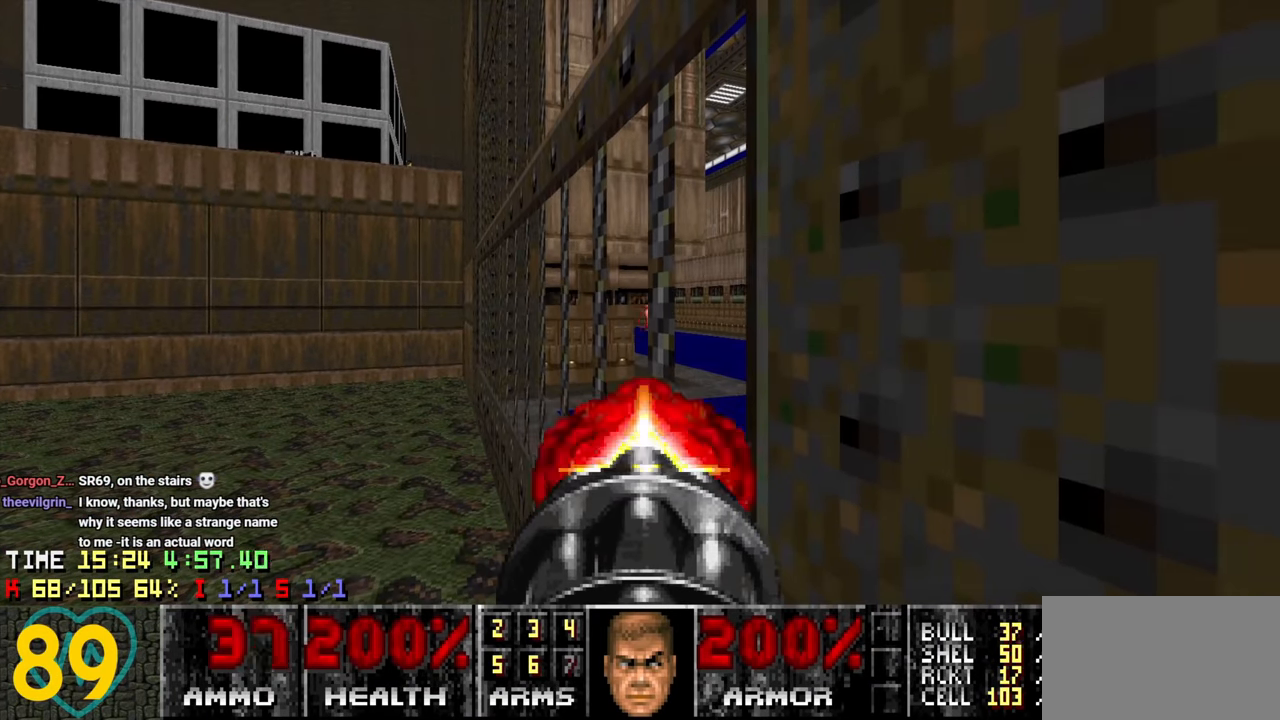
{"keys": [], "mouse": [], "mouse_move": "left", "events": []}
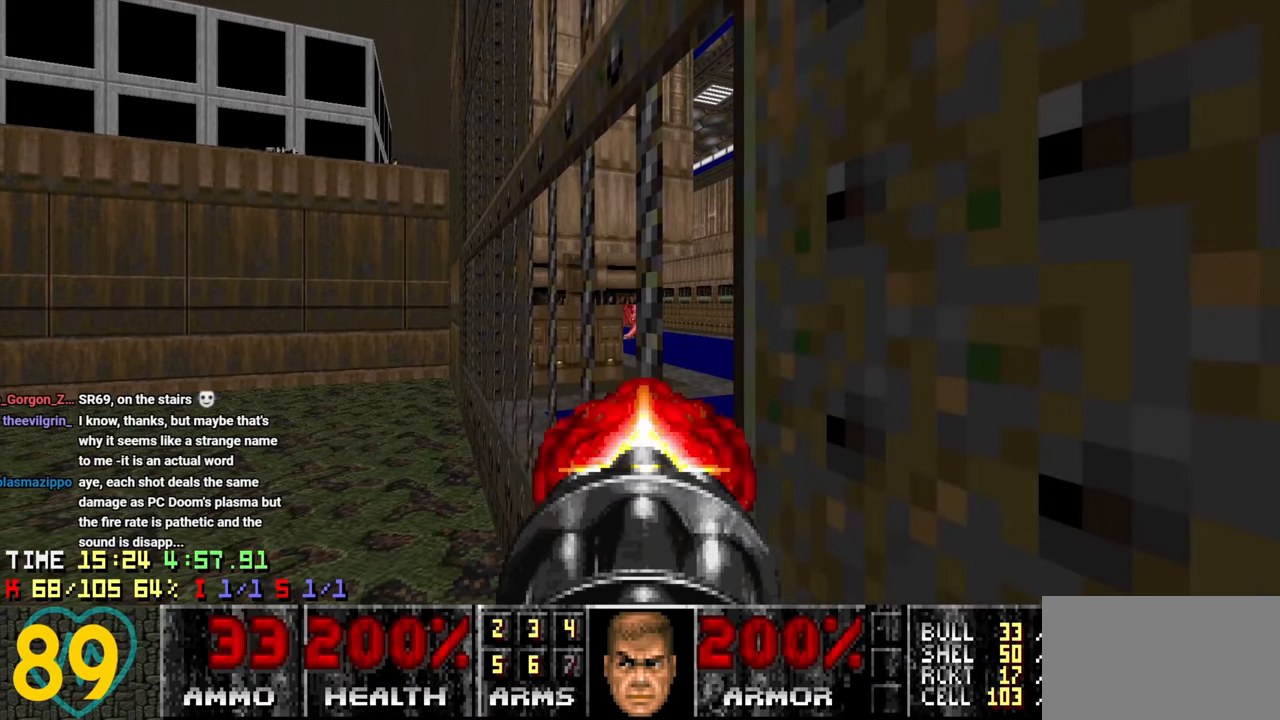
{"keys": [], "mouse": [], "mouse_move": "still", "events": []}
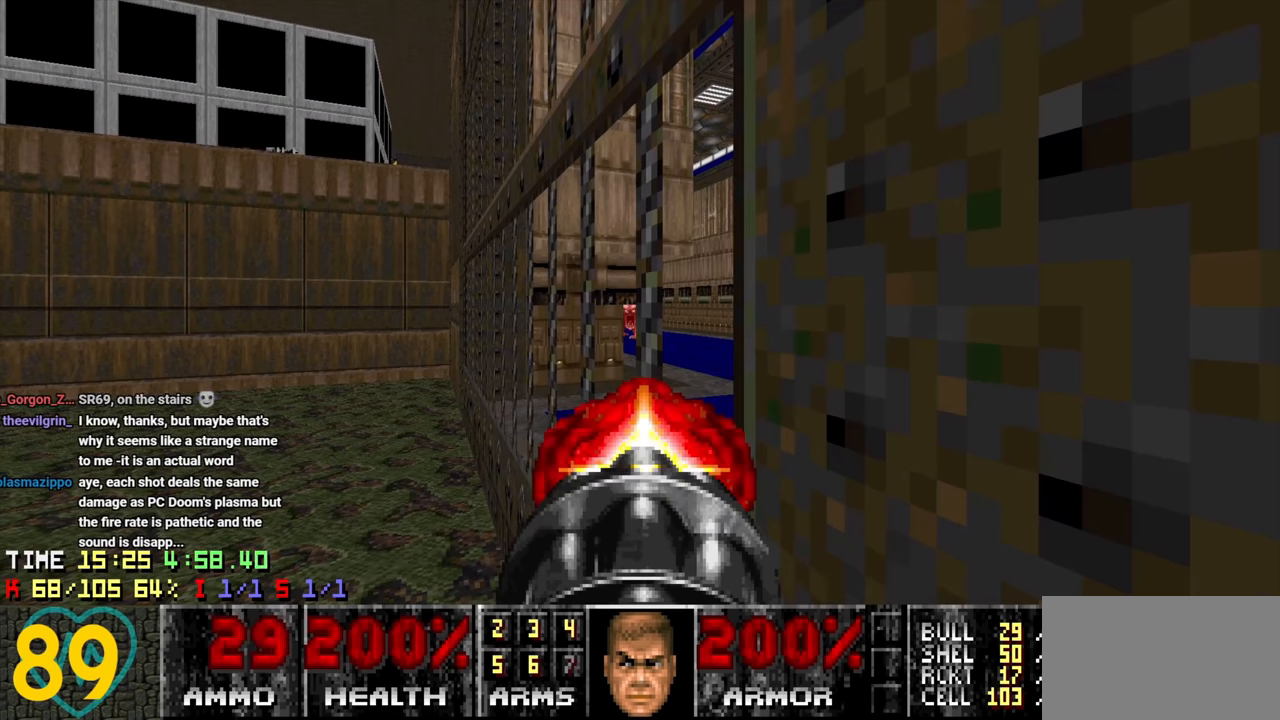
{"keys": [], "mouse": [], "mouse_move": "down-right", "events": []}
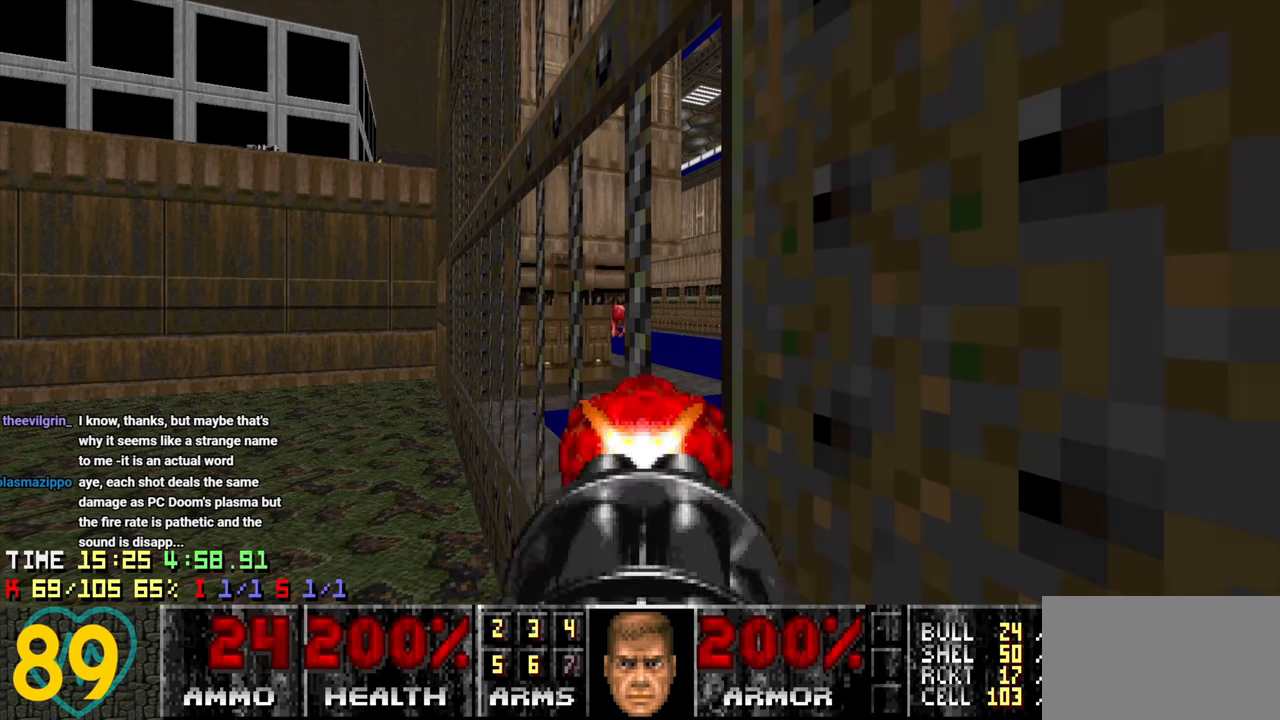
{"keys": ["a", "w"], "mouse": [], "mouse_move": "up-left", "events": [[333, "a", "down"], [383, "w", "down"]]}